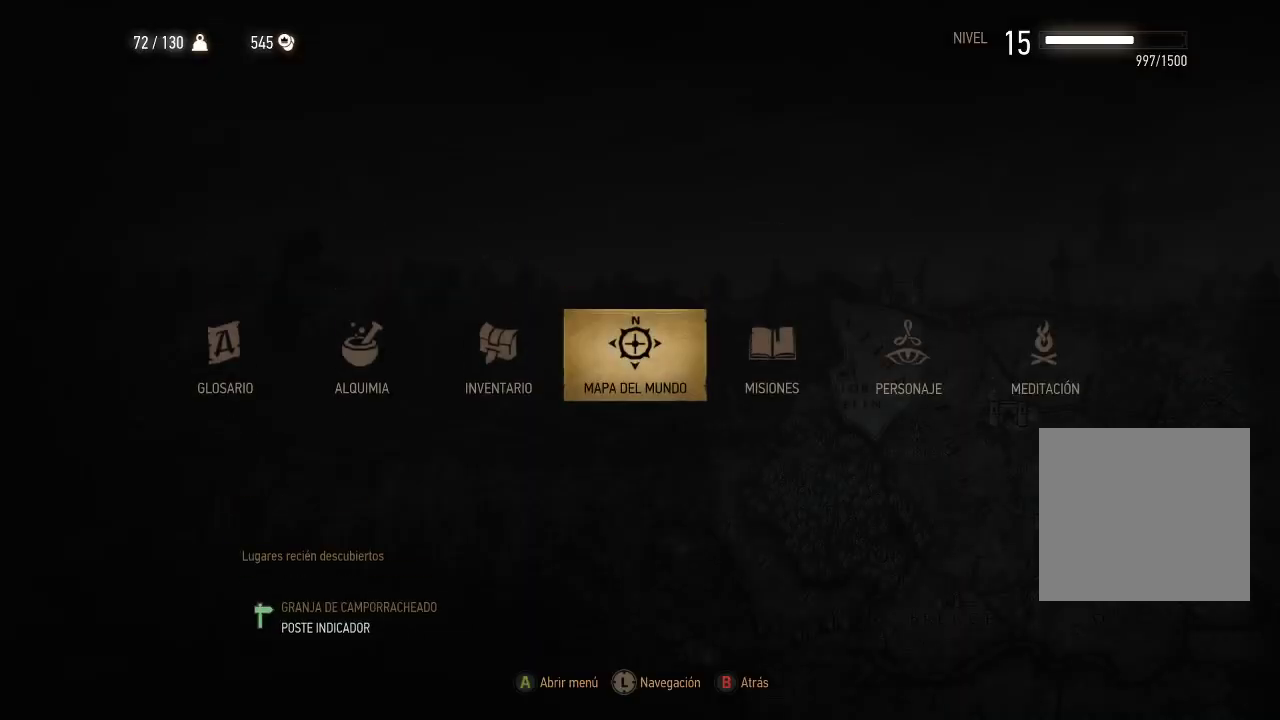
Gameplay with a controller (Xbox layout); each line is a JSON object with the inputs held at the frame after it. "events" lists button and stick changes between this image and that frame as [ms after this image, input, new state], when the widget could be followed in between. Not read: L3 R3.
{"buttons": [], "left_stick": "center", "right_stick": "center", "events": [[350, "DPAD_LEFT", "down"], [450, "DPAD_LEFT", "up"]]}
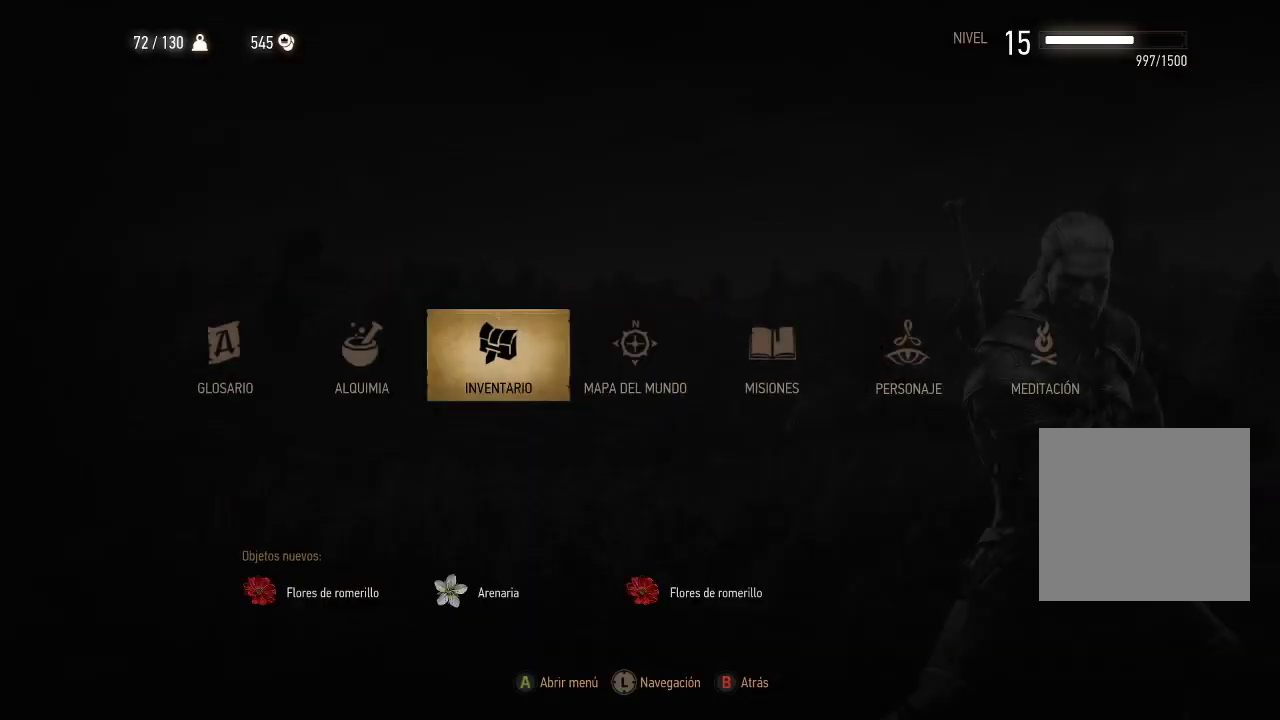
{"buttons": ["DPAD_RIGHT"], "left_stick": "center", "right_stick": "center", "events": [[100, "DPAD_LEFT", "down"], [200, "DPAD_LEFT", "up"], [450, "DPAD_RIGHT", "down"]]}
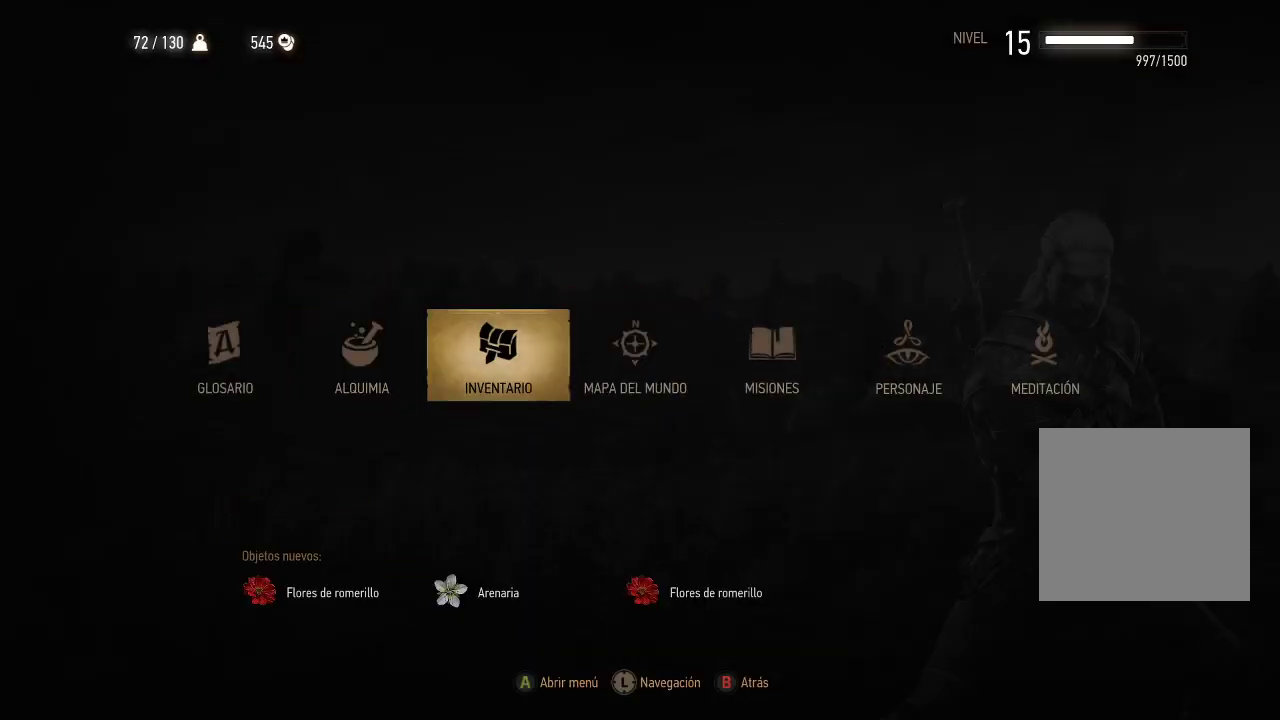
{"buttons": [], "left_stick": "center", "right_stick": "center", "events": [[50, "DPAD_RIGHT", "up"], [100, "A", "down"], [200, "A", "up"]]}
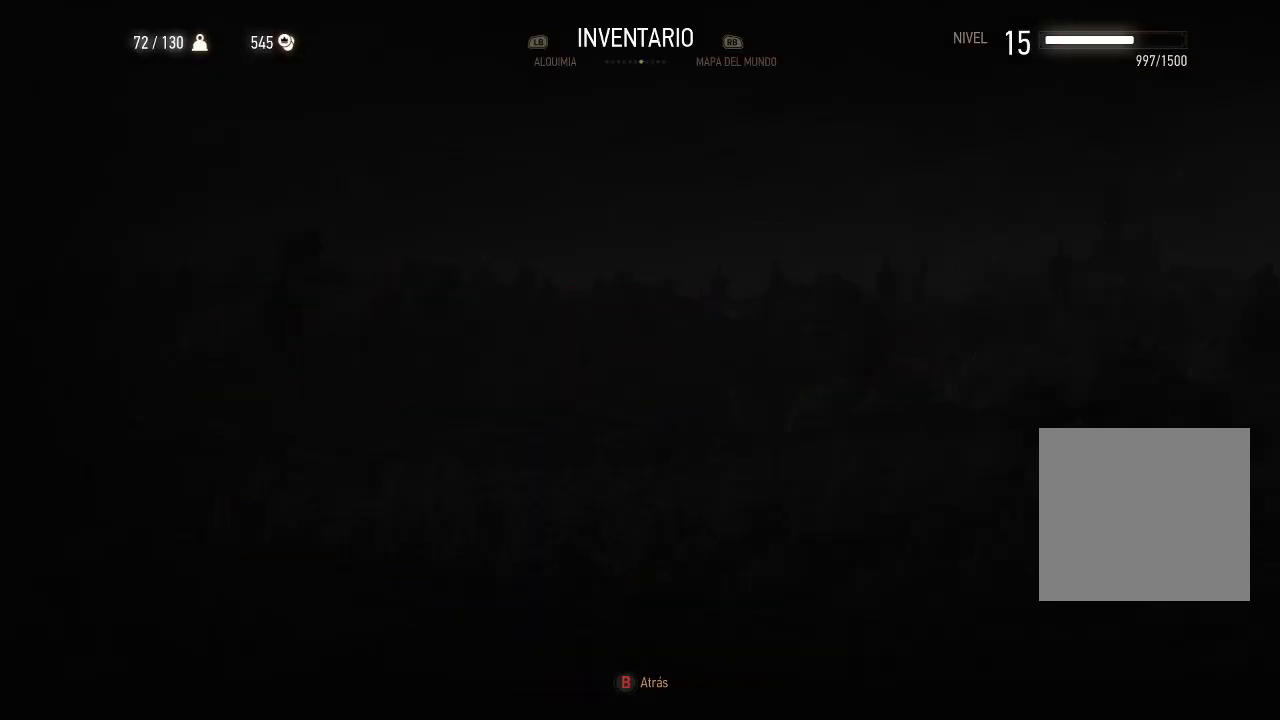
{"buttons": [], "left_stick": "center", "right_stick": "center", "events": []}
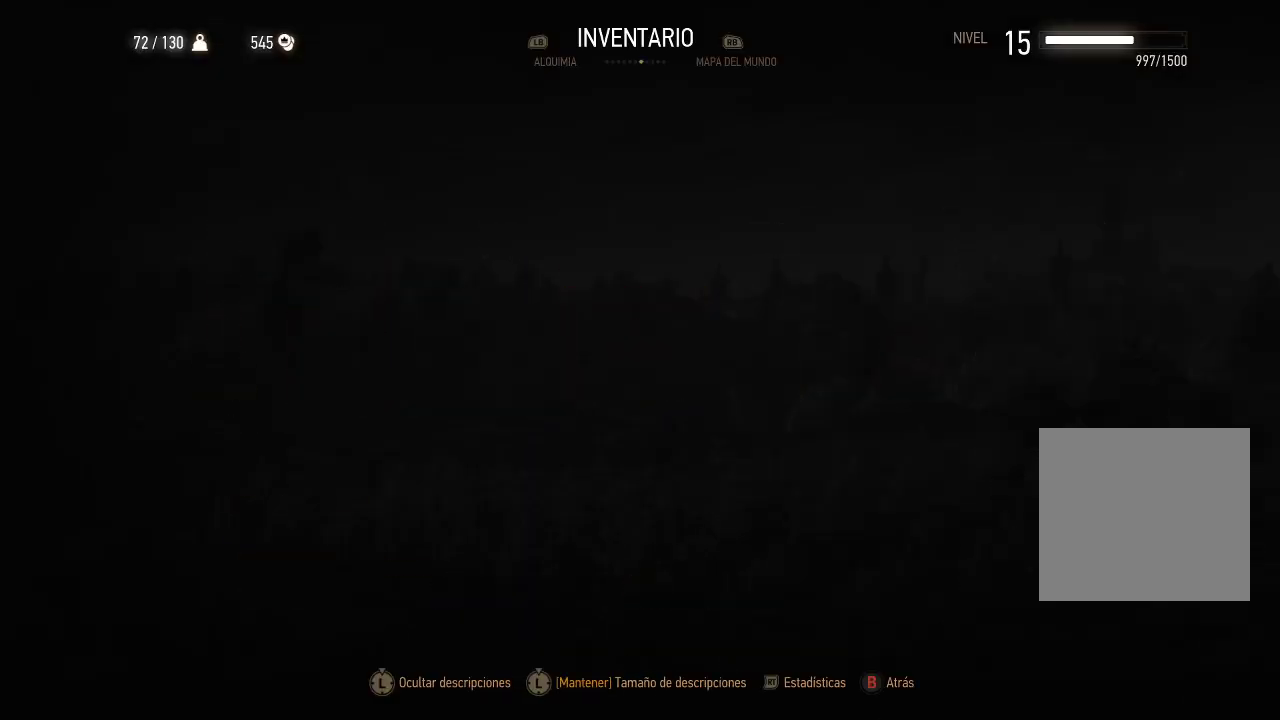
{"buttons": [], "left_stick": "center", "right_stick": "center", "events": []}
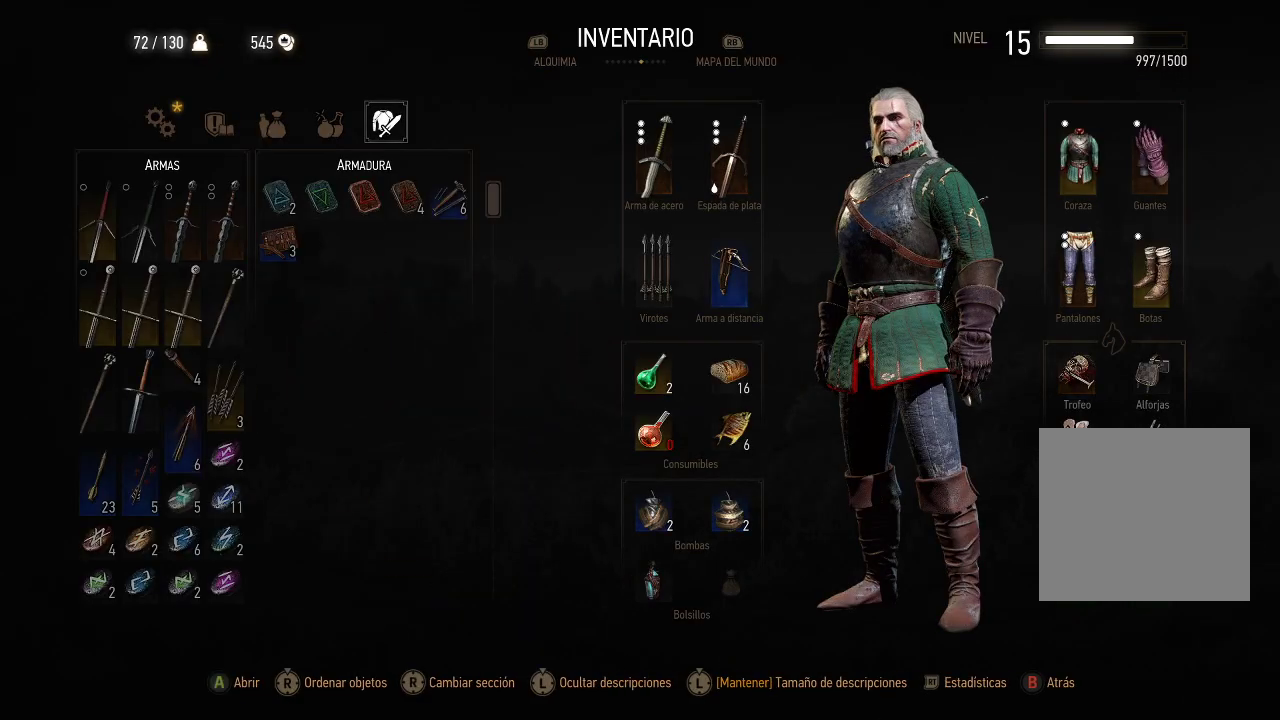
{"buttons": [], "left_stick": "center", "right_stick": "center", "events": []}
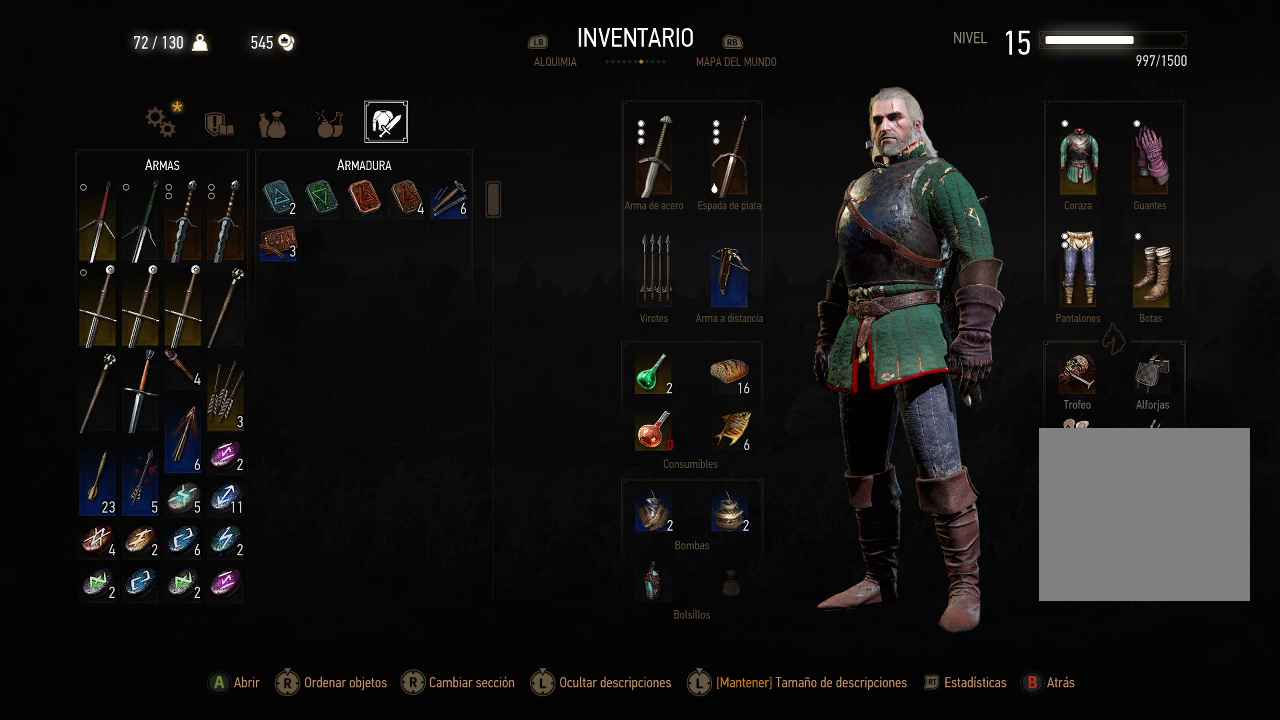
{"buttons": [], "left_stick": "center", "right_stick": "center", "events": []}
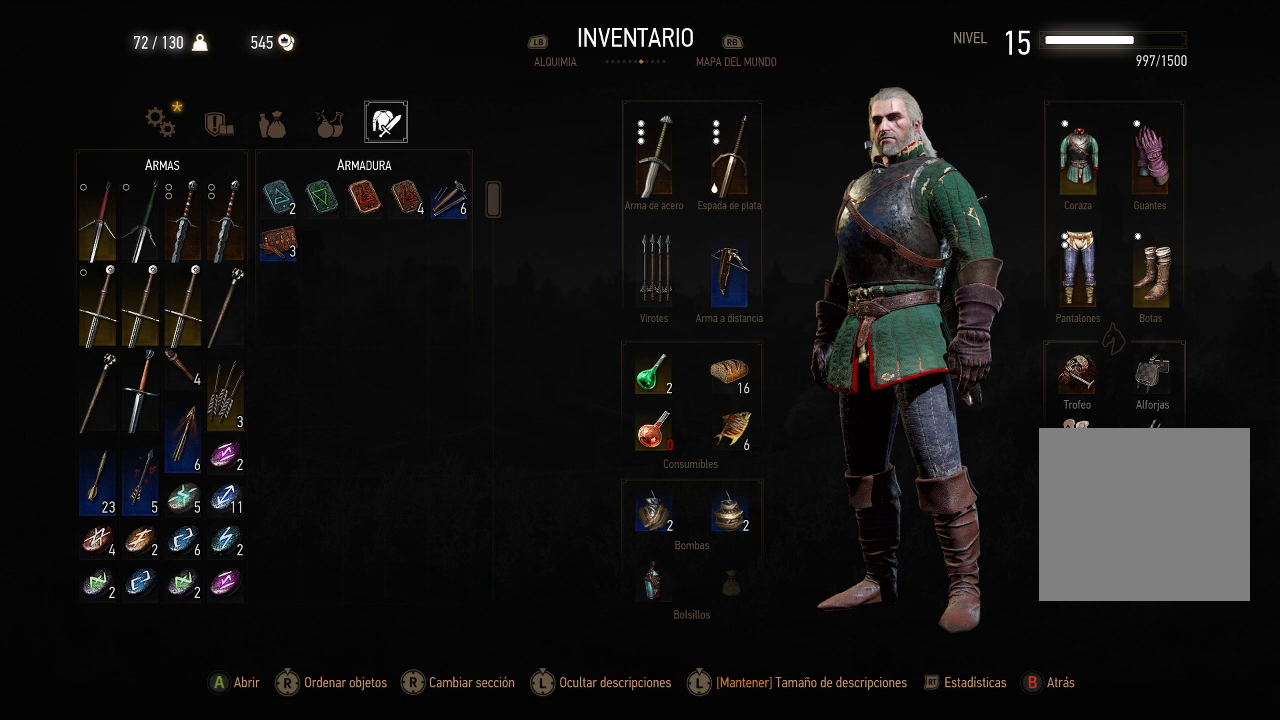
{"buttons": [], "left_stick": "center", "right_stick": "center", "events": []}
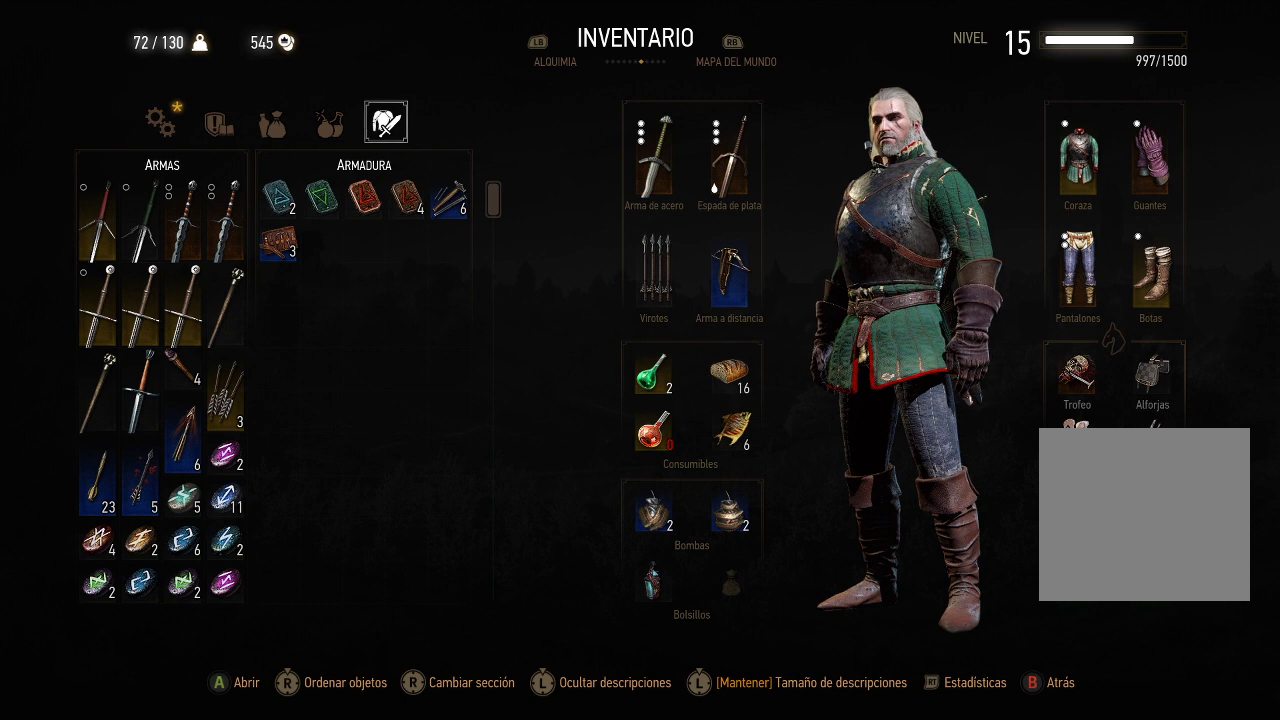
{"buttons": [], "left_stick": "center", "right_stick": "center", "events": [[150, "L1", "down"], [250, "L1", "up"]]}
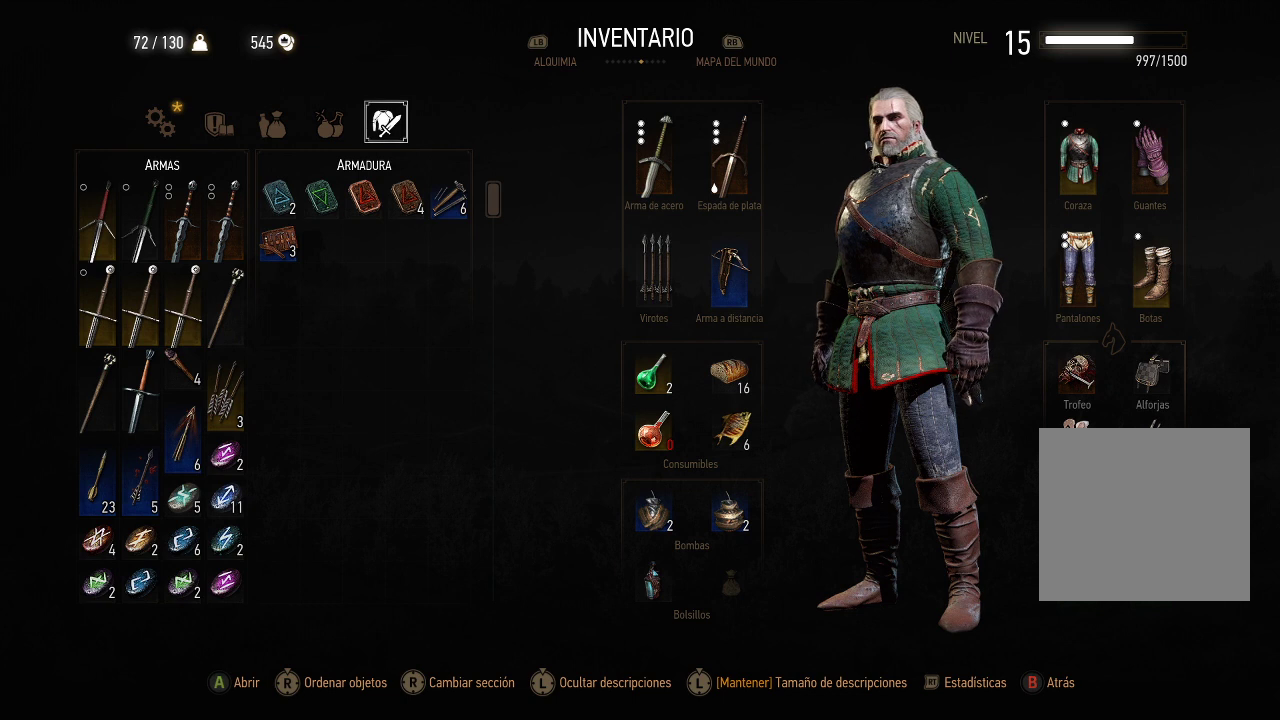
{"buttons": [], "left_stick": "center", "right_stick": "center", "events": [[100, "DPAD_RIGHT", "down"], [200, "DPAD_RIGHT", "up"]]}
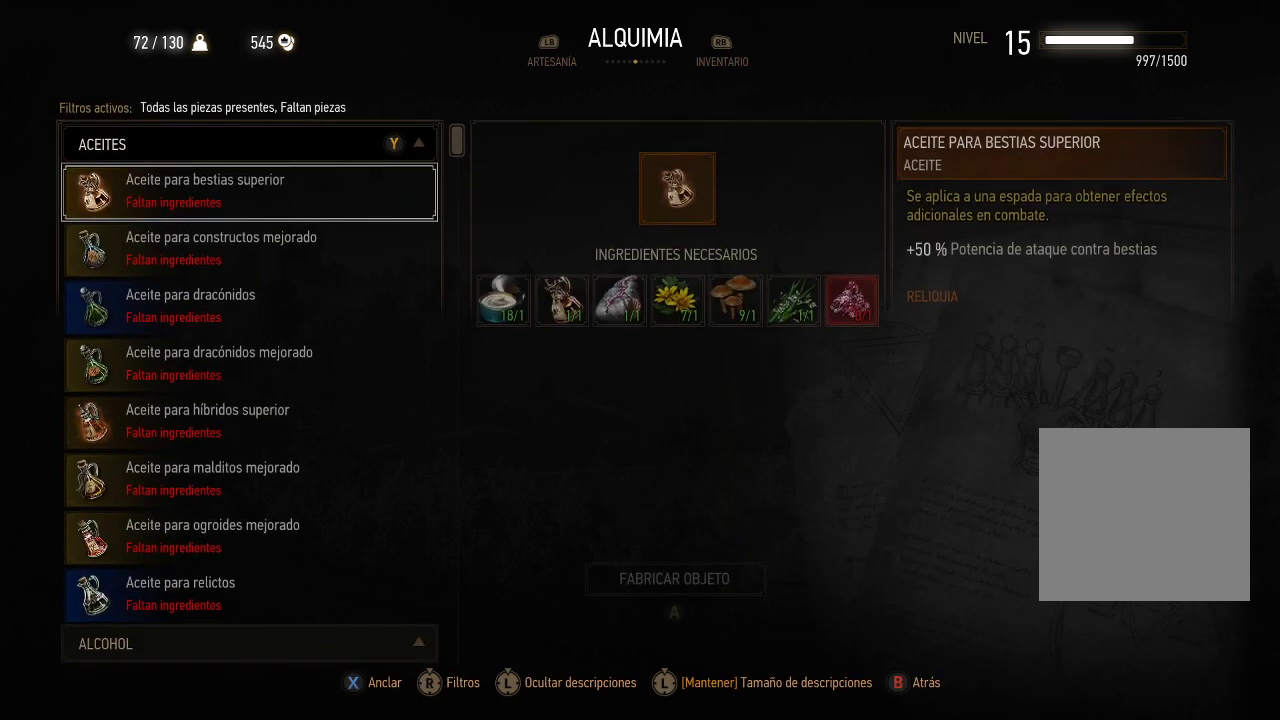
{"buttons": [], "left_stick": "center", "right_stick": "center", "events": []}
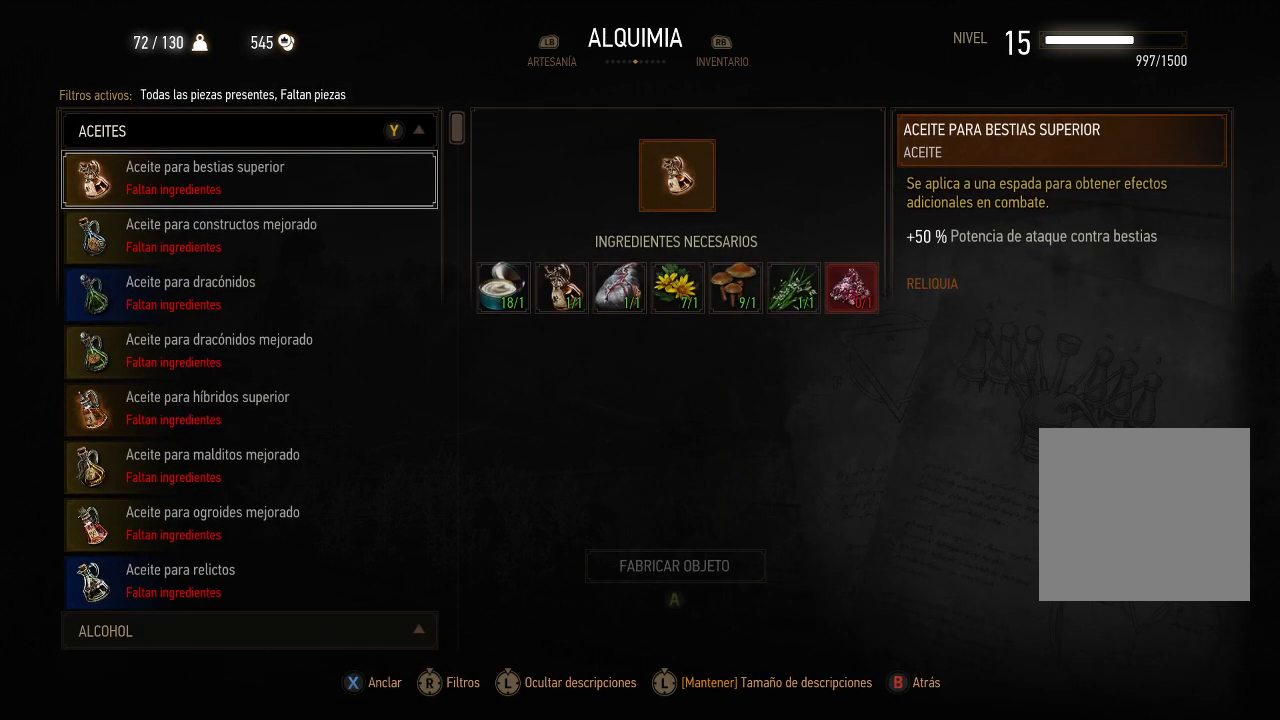
{"buttons": [], "left_stick": "center", "right_stick": "center", "events": [[300, "R1", "down"], [450, "R1", "up"]]}
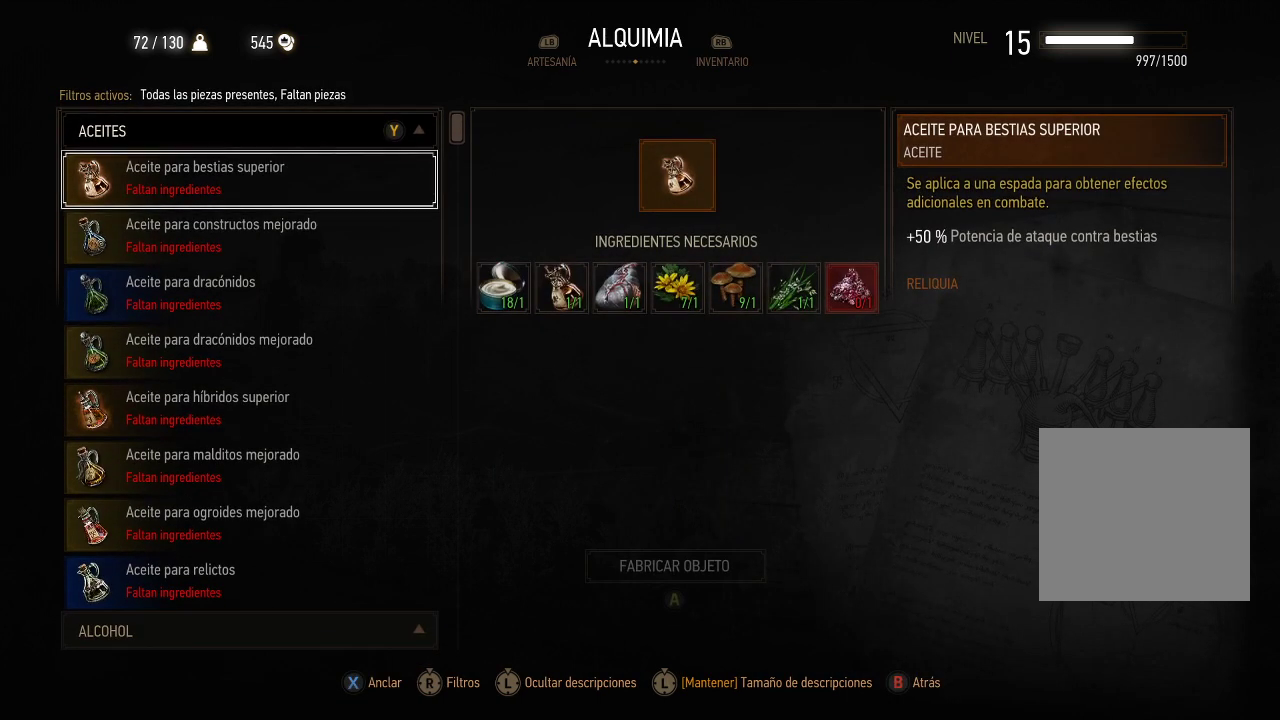
{"buttons": [], "left_stick": "center", "right_stick": "center", "events": []}
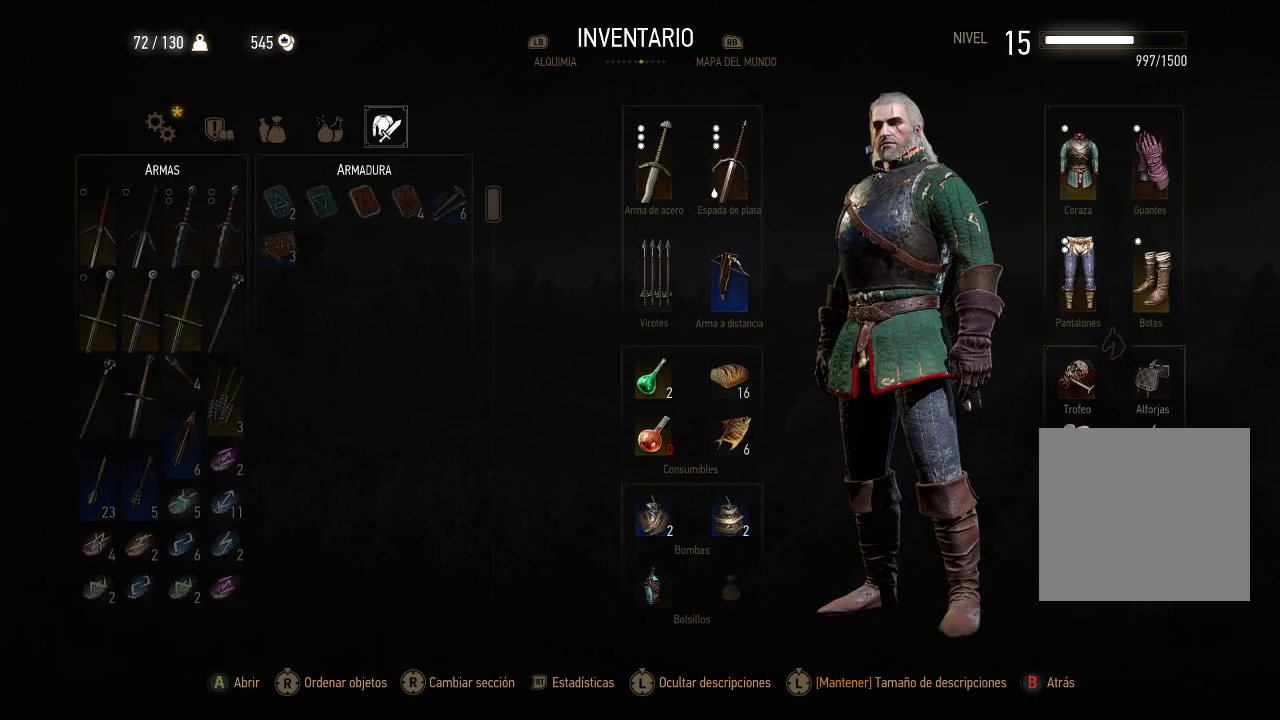
{"buttons": [], "left_stick": "center", "right_stick": "center", "events": [[350, "DPAD_LEFT", "down"], [450, "DPAD_LEFT", "up"]]}
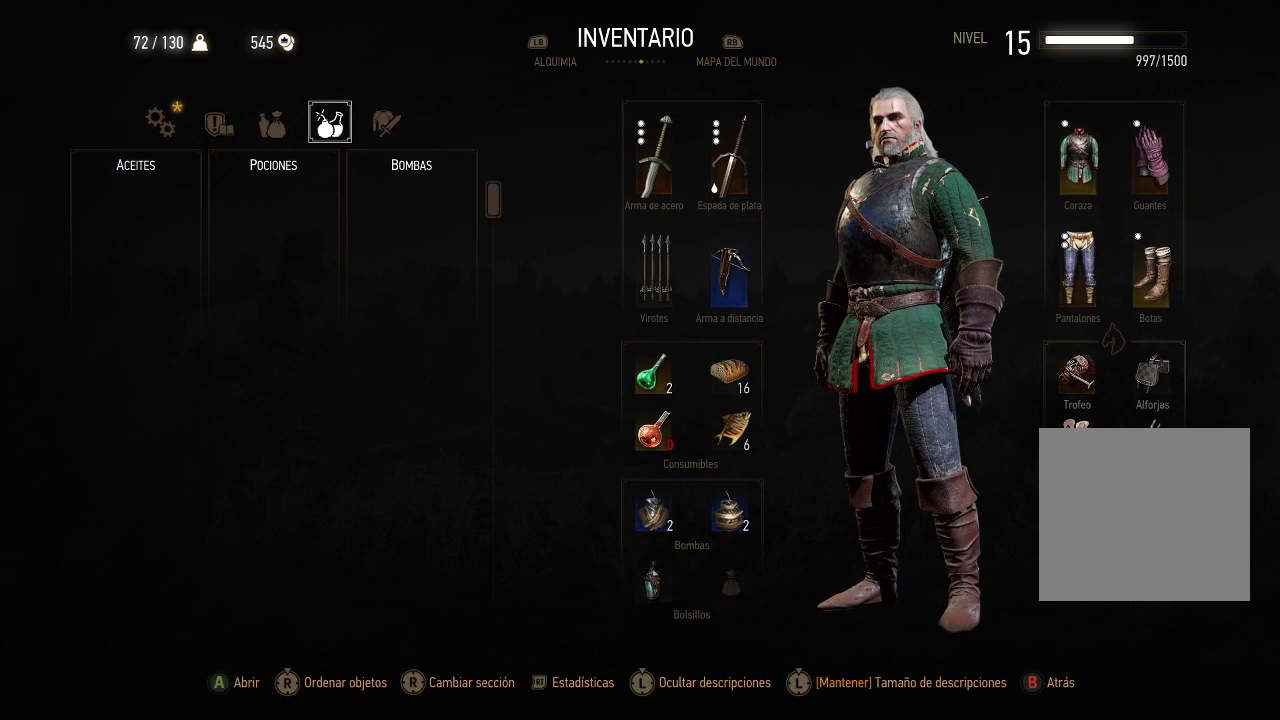
{"buttons": [], "left_stick": "center", "right_stick": "center", "events": []}
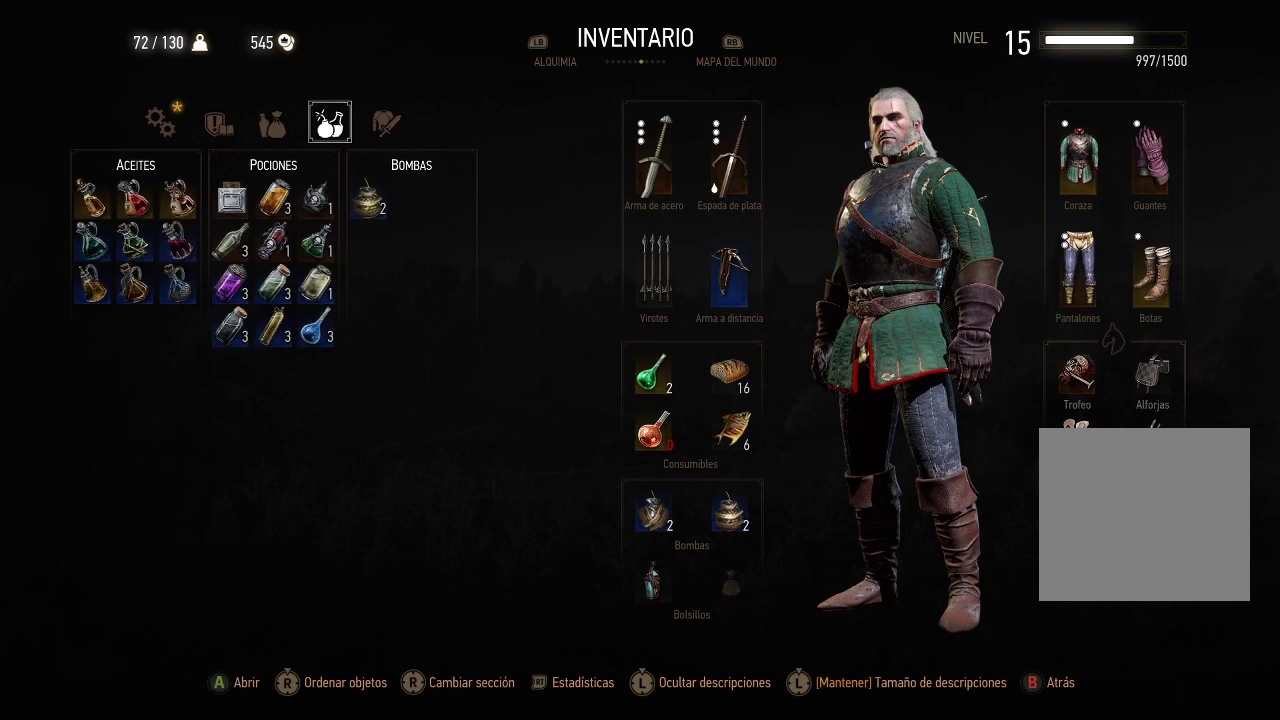
{"buttons": [], "left_stick": "center", "right_stick": "center", "events": []}
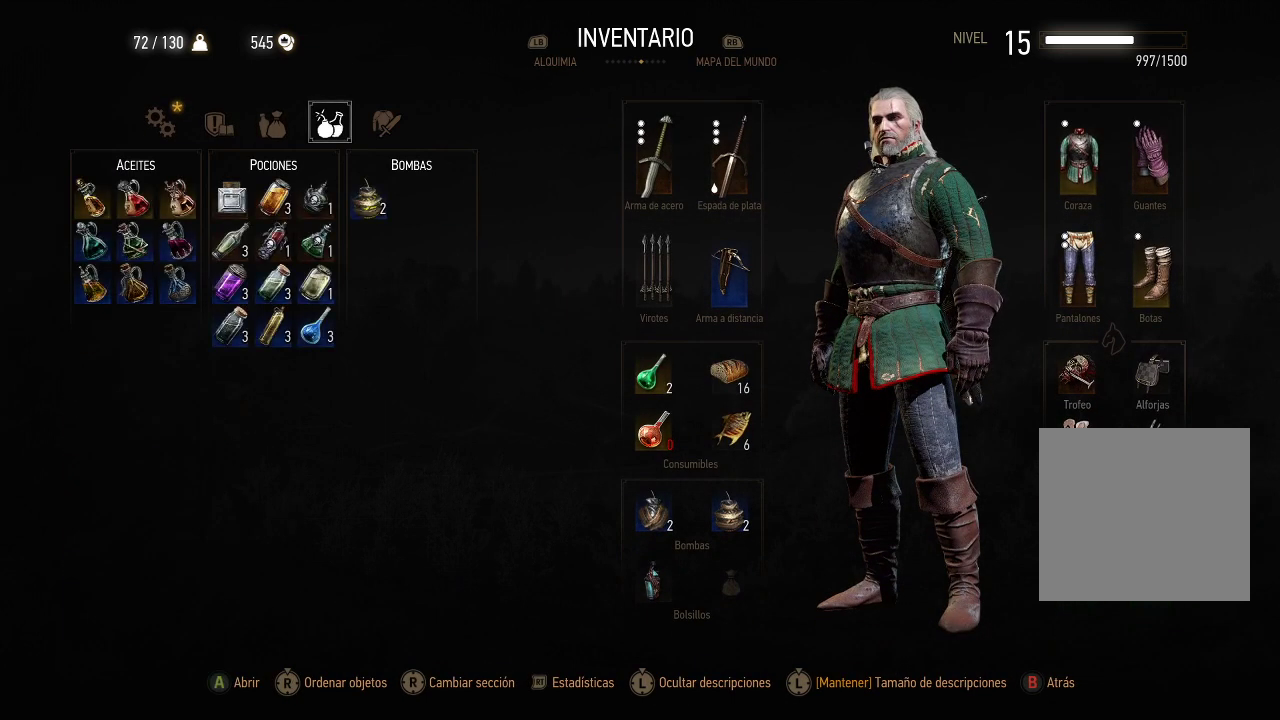
{"buttons": [], "left_stick": "center", "right_stick": "center", "events": [[150, "DPAD_DOWN", "down"], [250, "DPAD_DOWN", "up"], [400, "DPAD_RIGHT", "down"], [500, "DPAD_RIGHT", "up"]]}
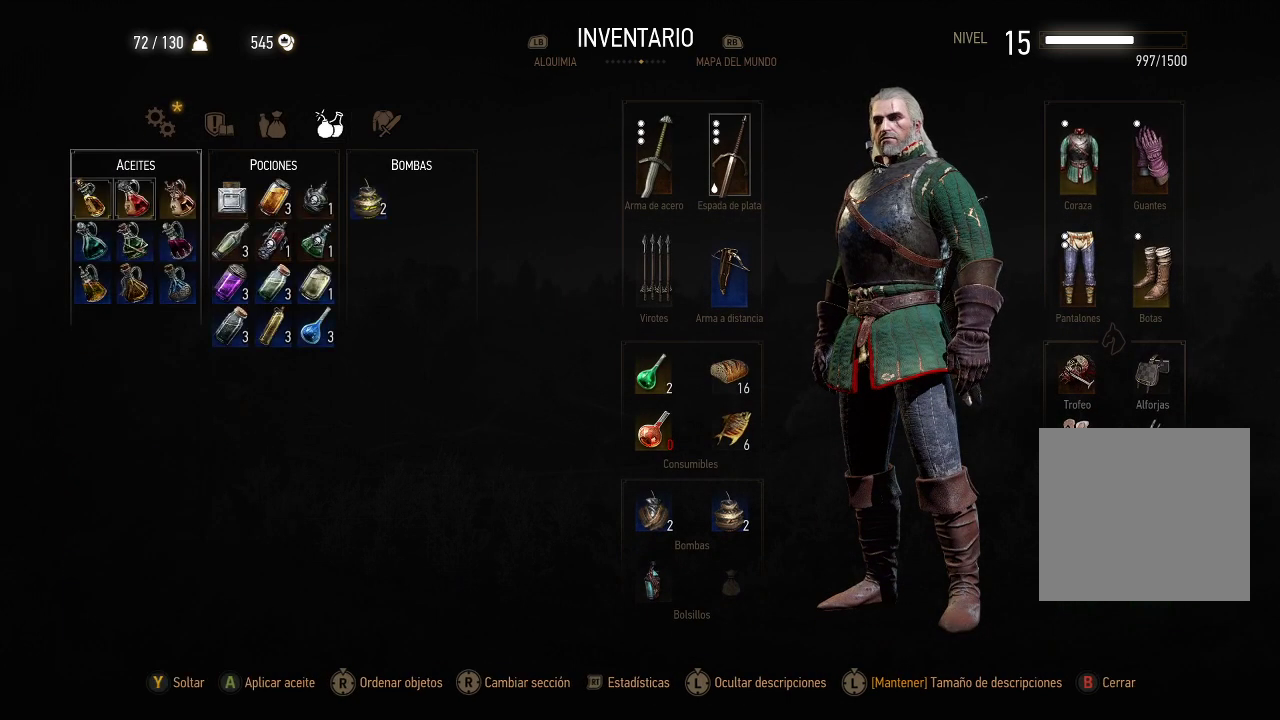
{"buttons": ["DPAD_RIGHT"], "left_stick": "center", "right_stick": "center", "events": [[100, "DPAD_RIGHT", "down"], [200, "DPAD_RIGHT", "up"], [300, "DPAD_RIGHT", "down"], [400, "DPAD_RIGHT", "up"], [500, "DPAD_RIGHT", "down"]]}
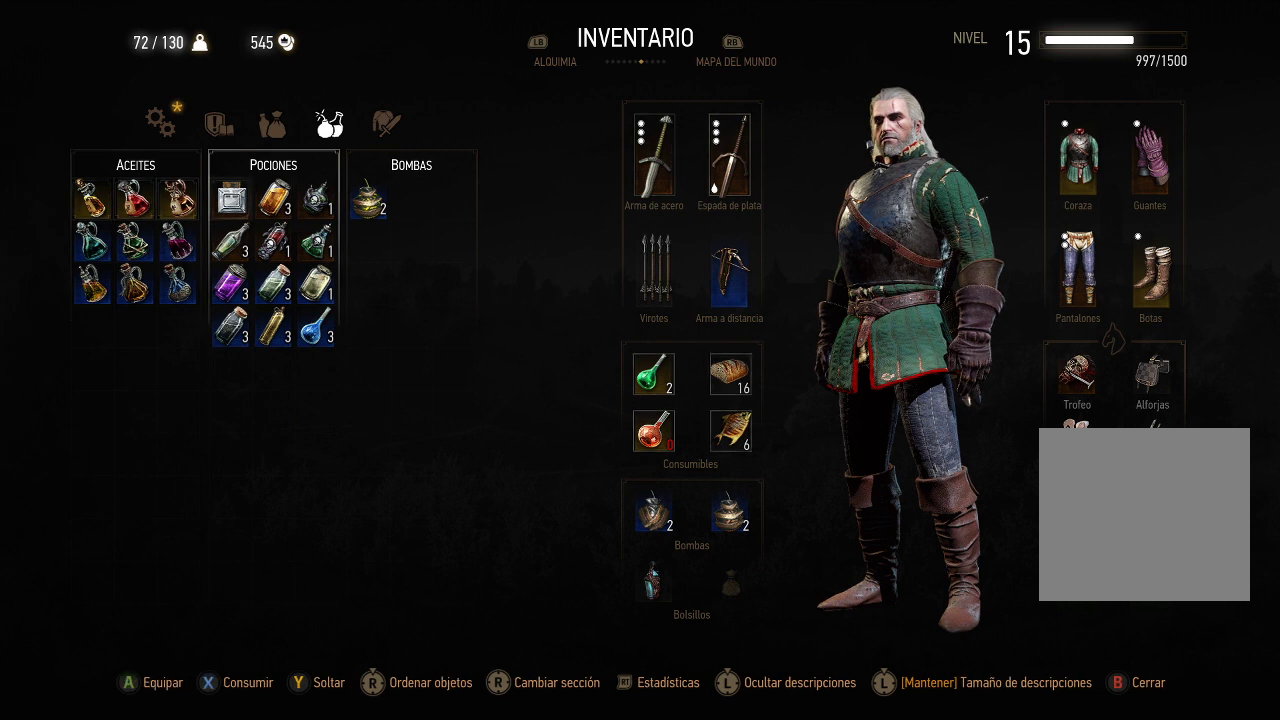
{"buttons": [], "left_stick": "center", "right_stick": "center", "events": [[100, "DPAD_RIGHT", "up"], [300, "DPAD_RIGHT", "down"], [450, "DPAD_RIGHT", "up"]]}
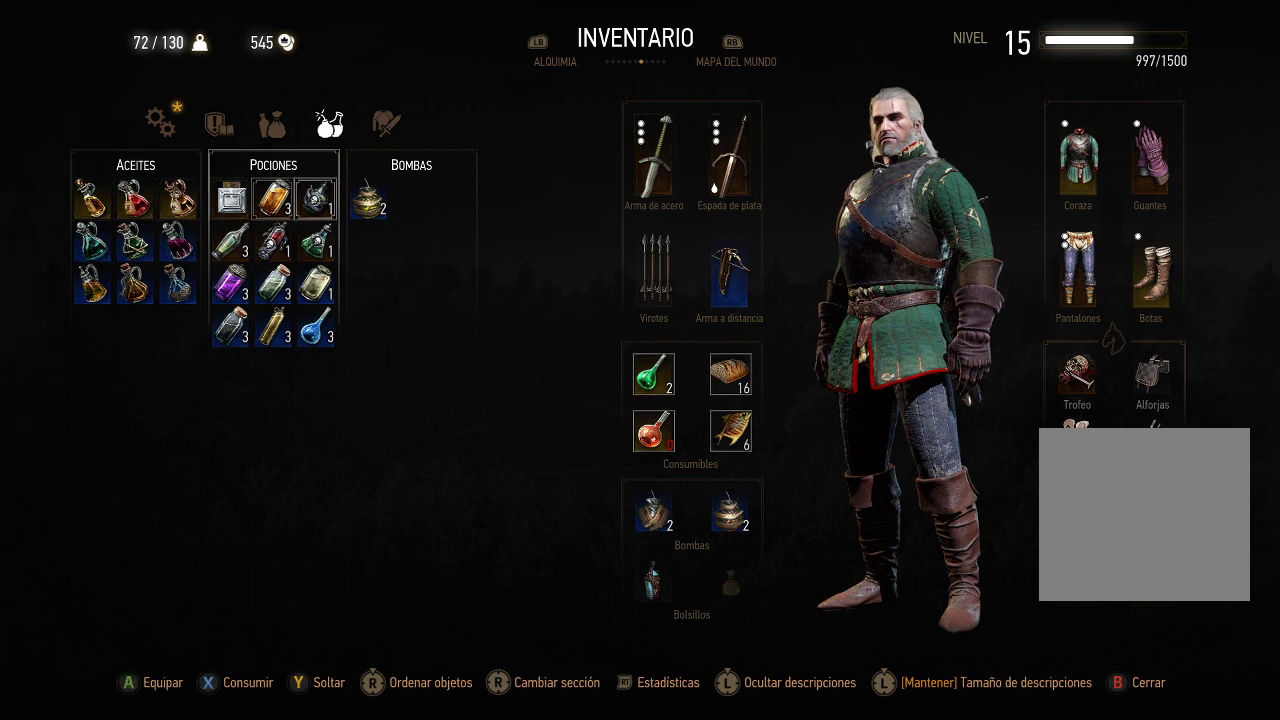
{"buttons": [], "left_stick": "center", "right_stick": "center", "events": [[50, "DPAD_RIGHT", "down"], [150, "DPAD_RIGHT", "up"]]}